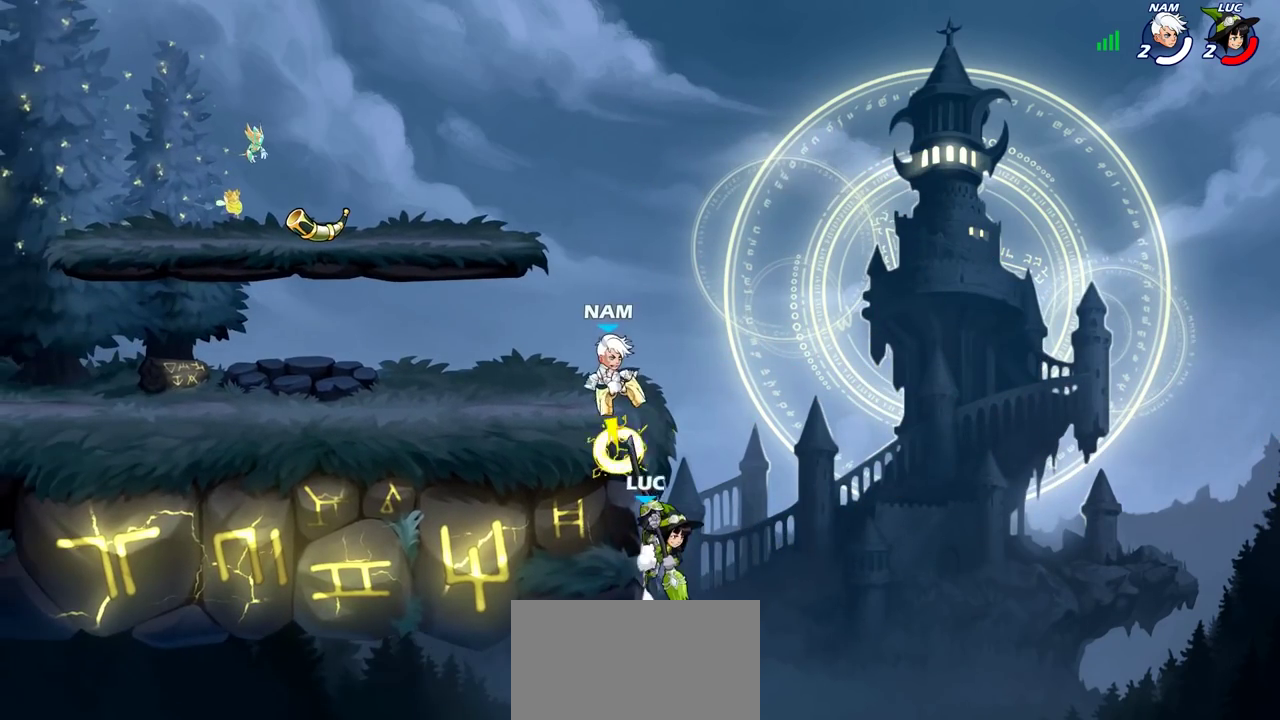
Gameplay with a controller (PlayStation layout); each line is a JSON object with the inputs held at the frame after it (dt_ms = milliseconds from this image to that frame). "events" lists button and stick changes between this image and that frame as [ms after this image, input, new state], when the widget could be followed in between. Not read: L3 R3.
{"dt_ms": 400, "buttons": [], "left_stick": "left", "right_stick": "center", "events": [[67, "CROSS", "down"], [100, "left_stick", "down-right"], [167, "CROSS", "up"], [233, "CROSS", "down"], [233, "left_stick", "left"], [283, "SQUARE", "down"], [333, "CROSS", "up"], [383, "SQUARE", "up"]]}
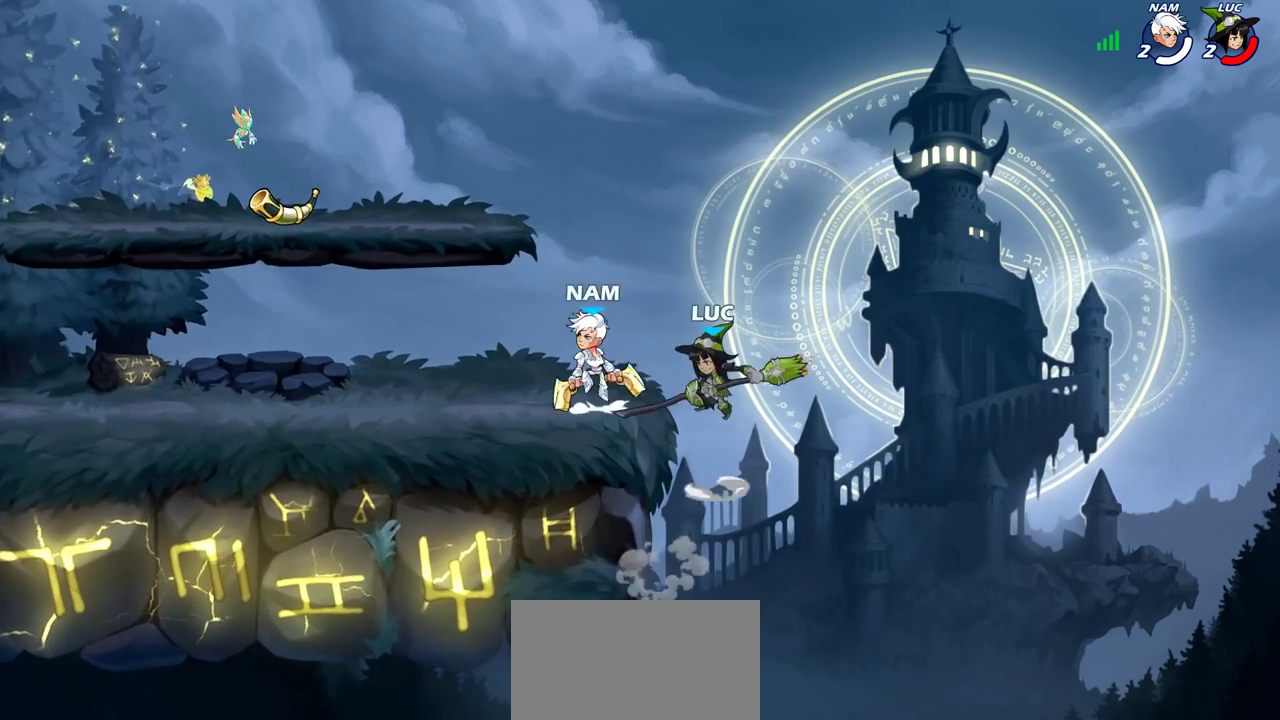
{"dt_ms": 800, "buttons": ["CROSS", "R2"], "left_stick": "up-right", "right_stick": "center", "events": [[350, "left_stick", "up-left"], [550, "left_stick", "left"], [633, "CROSS", "down"], [667, "R2", "down"], [783, "left_stick", "up-right"]]}
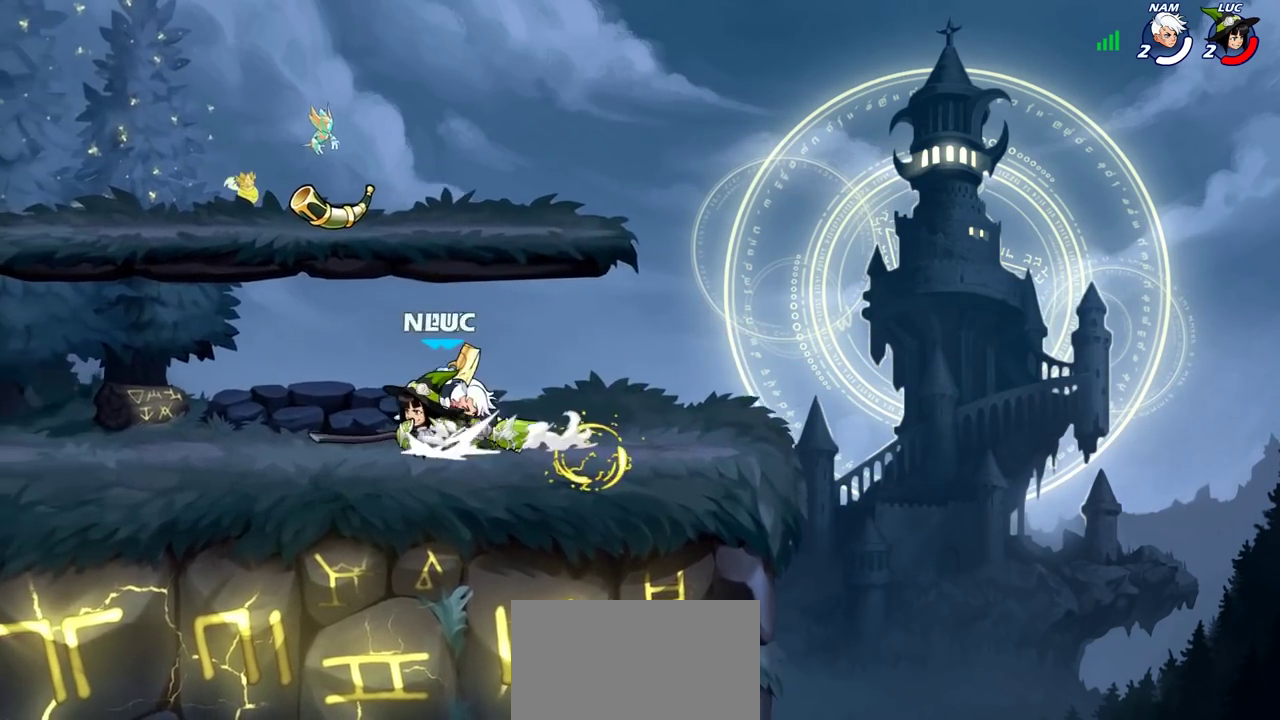
{"dt_ms": 300, "buttons": [], "left_stick": "right", "right_stick": "center", "events": [[50, "CROSS", "up"], [83, "R2", "up"], [133, "left_stick", "right"]]}
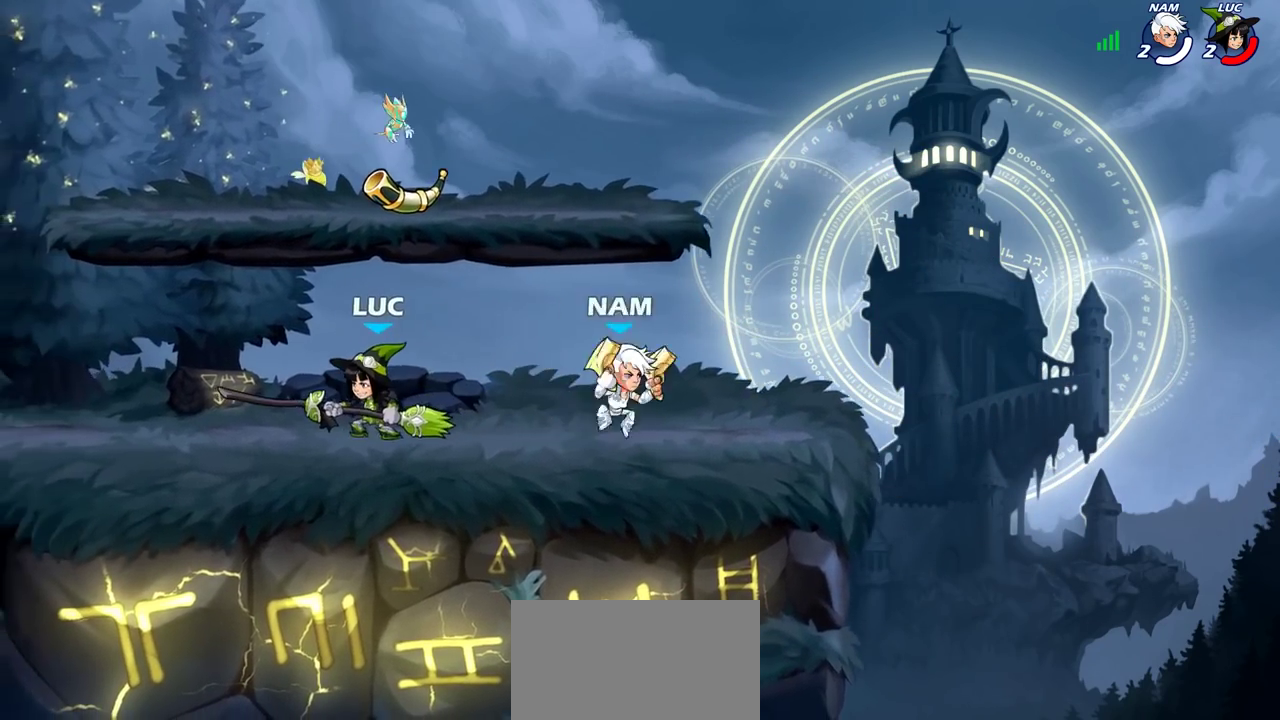
{"dt_ms": 400, "buttons": [], "left_stick": "right", "right_stick": "center", "events": [[17, "CROSS", "down"], [150, "CROSS", "up"]]}
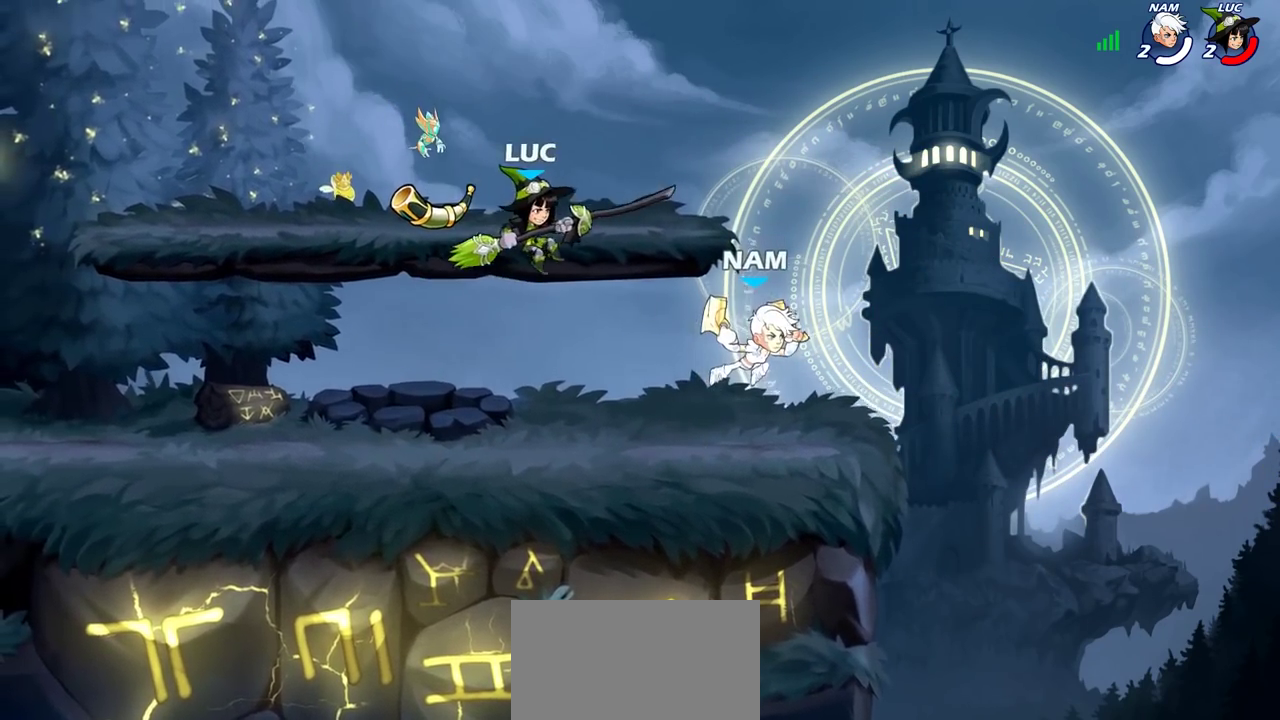
{"dt_ms": 800, "buttons": ["CROSS"], "left_stick": "left", "right_stick": "center", "events": [[83, "left_stick", "center"], [133, "SQUARE", "down"], [217, "SQUARE", "up"], [250, "left_stick", "right"], [617, "left_stick", "down-right"], [800, "CROSS", "down"], [800, "left_stick", "left"]]}
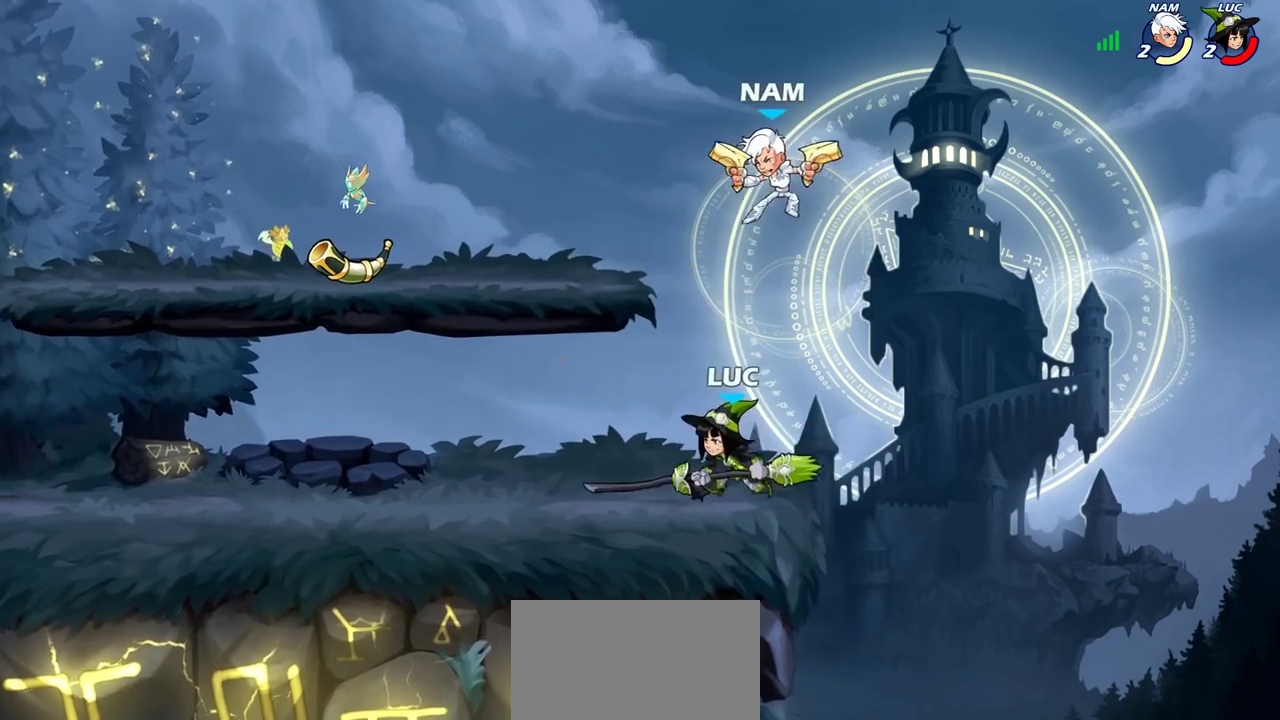
{"dt_ms": 300, "buttons": ["CIRCLE"], "left_stick": "center", "right_stick": "center", "events": [[100, "CROSS", "up"], [133, "CIRCLE", "down"], [167, "left_stick", "center"]]}
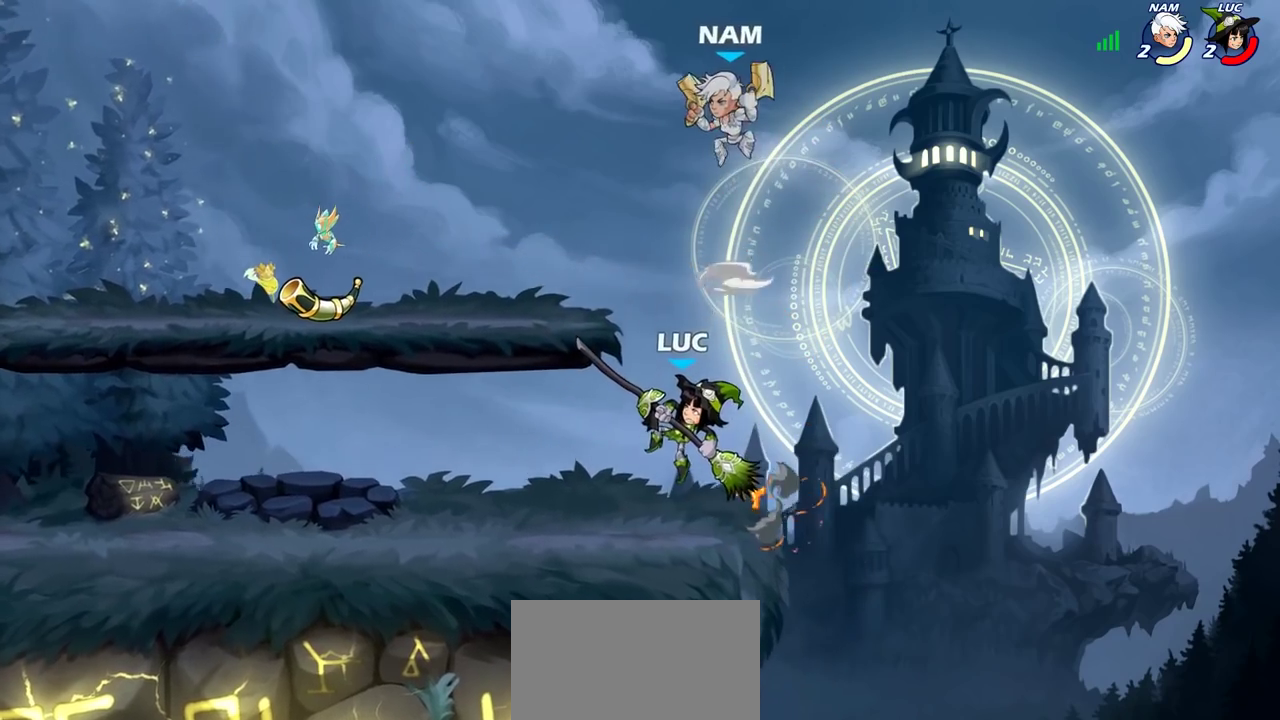
{"dt_ms": 600, "buttons": [], "left_stick": "center", "right_stick": "center", "events": [[400, "left_stick", "right"], [467, "CIRCLE", "up"], [600, "left_stick", "center"]]}
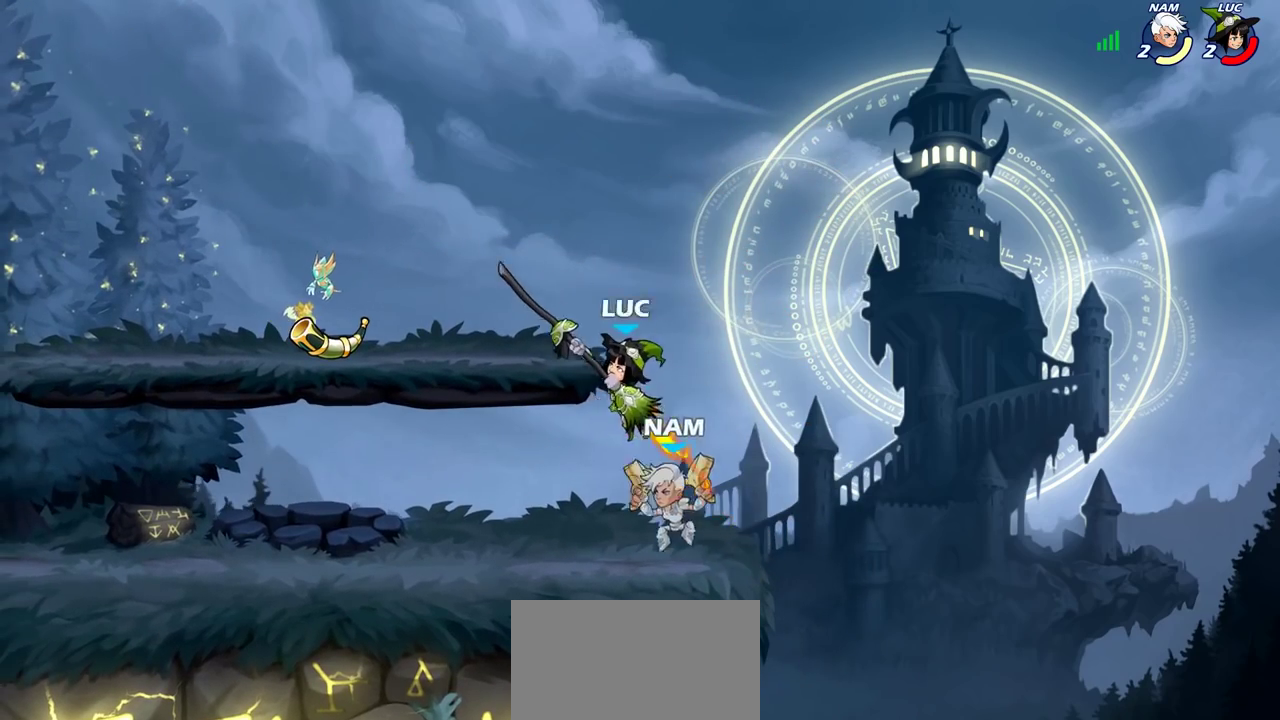
{"dt_ms": 400, "buttons": ["CROSS"], "left_stick": "up-left", "right_stick": "center", "events": [[250, "left_stick", "up-left"], [400, "CROSS", "down"]]}
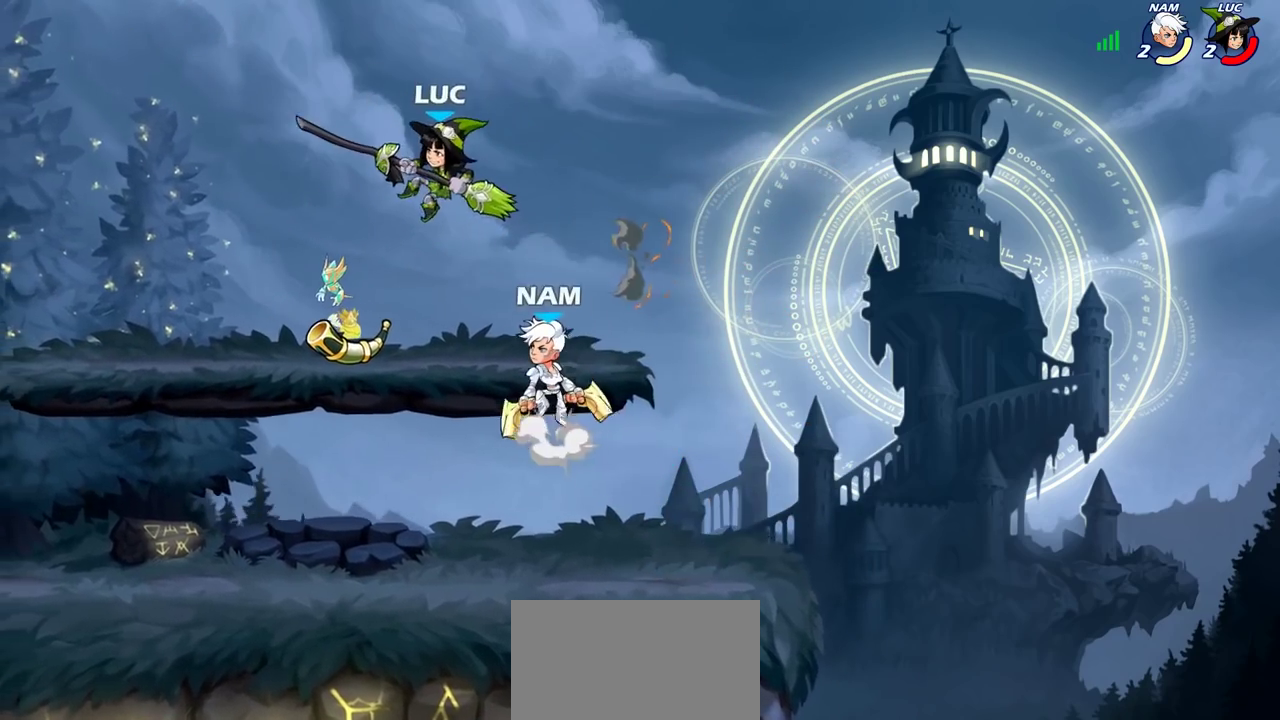
{"dt_ms": 400, "buttons": ["R2"], "left_stick": "up-right", "right_stick": "center", "events": [[167, "CROSS", "up"], [167, "left_stick", "up-right"], [233, "CROSS", "down"], [233, "R1", "down"], [233, "R2", "down"], [300, "CROSS", "up"], [317, "R1", "up"]]}
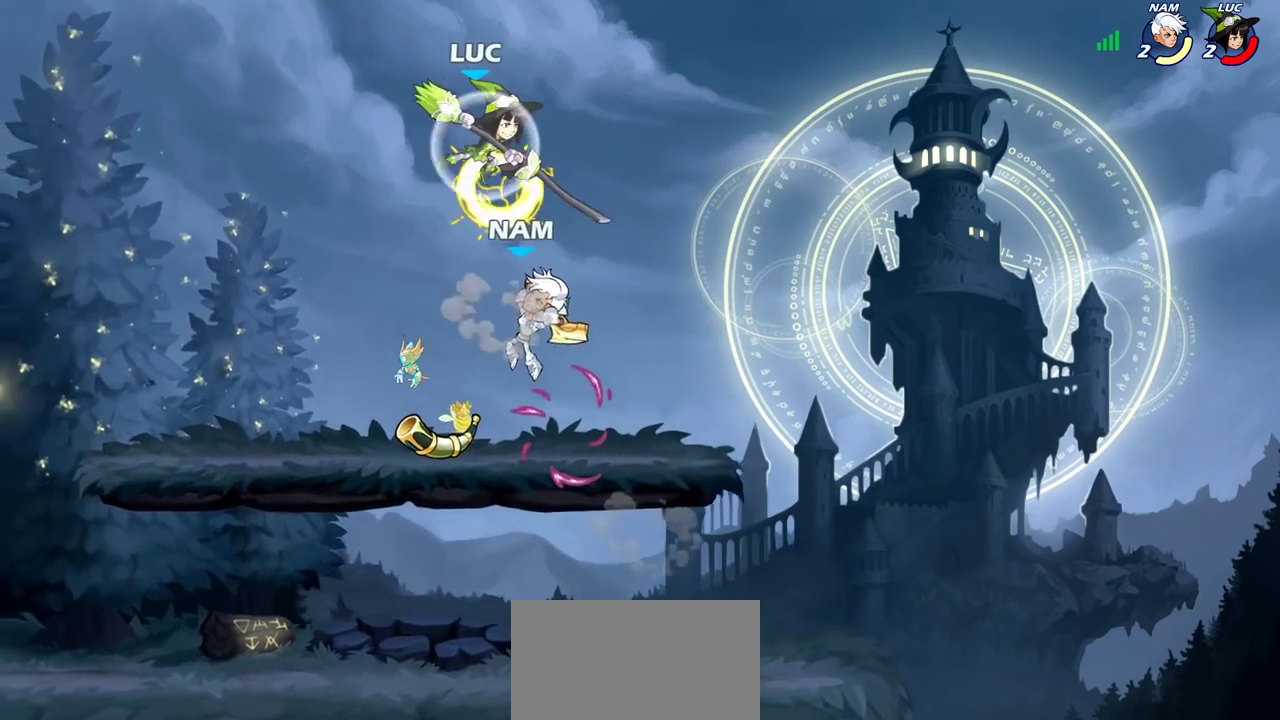
{"dt_ms": 700, "buttons": [], "left_stick": "down-left", "right_stick": "center"}
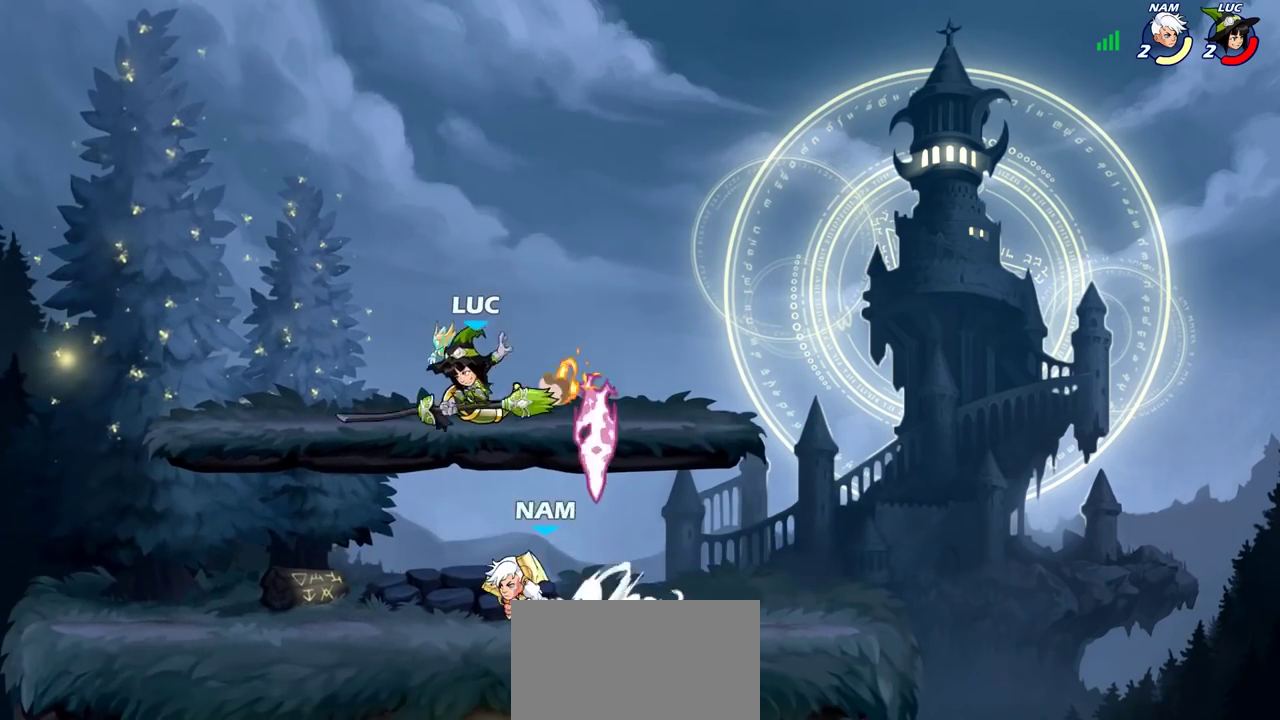
{"dt_ms": 400, "buttons": ["CROSS"], "left_stick": "up-left", "right_stick": "center"}
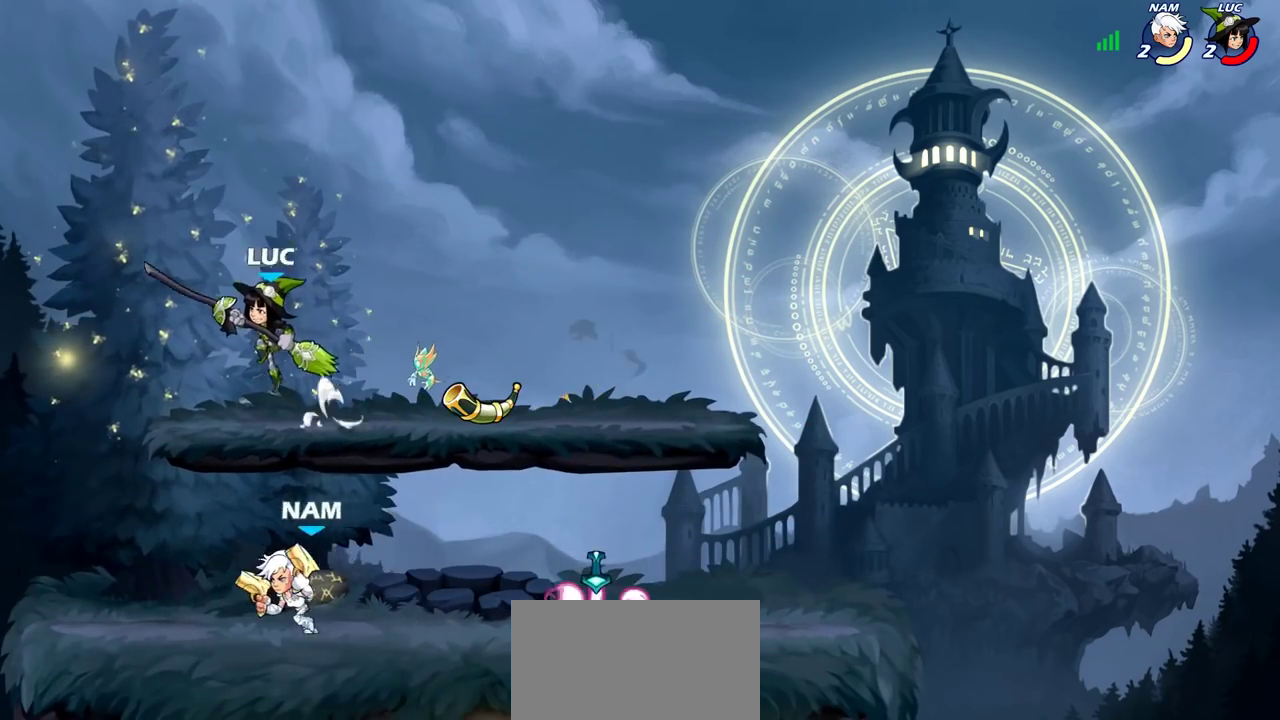
{"dt_ms": 400, "buttons": [], "left_stick": "down-right", "right_stick": "center", "events": [[33, "CROSS", "up"], [183, "left_stick", "down-left"], [283, "left_stick", "down-right"]]}
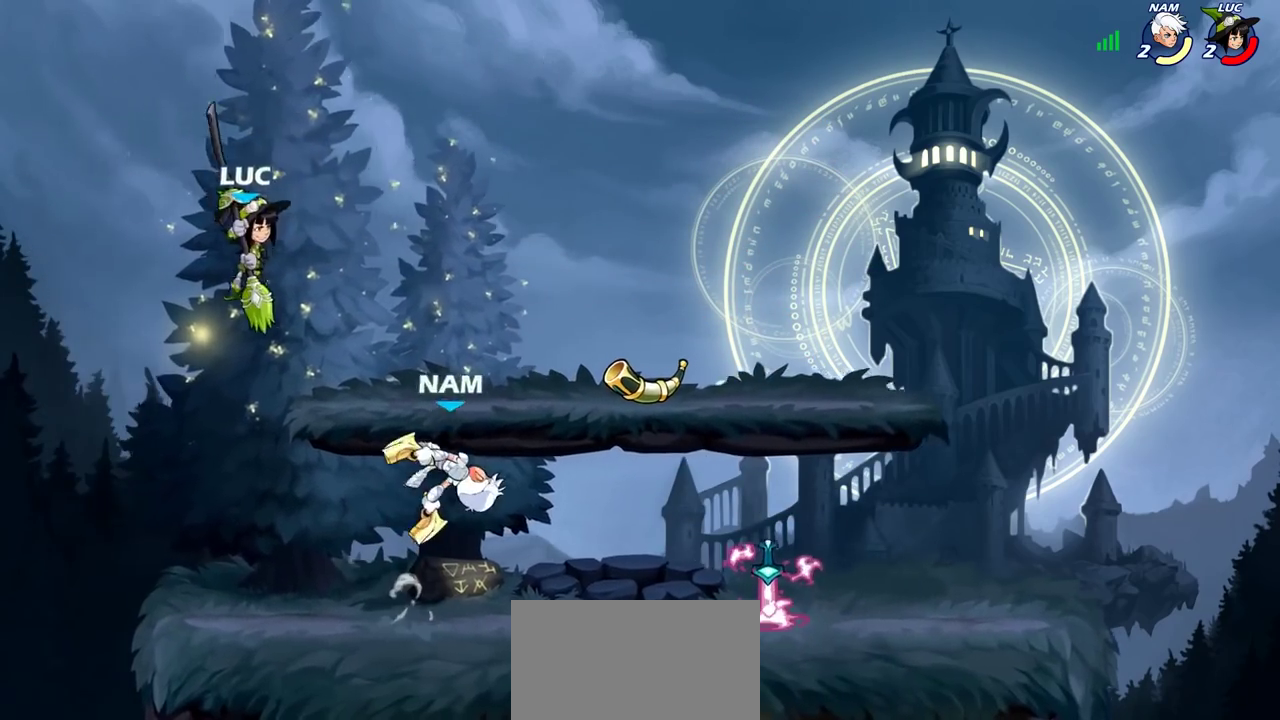
{"dt_ms": 800, "buttons": [], "left_stick": "right", "right_stick": "center", "events": [[50, "left_stick", "down"], [117, "CROSS", "down"], [150, "left_stick", "right"], [200, "left_stick", "down-left"], [233, "CROSS", "up"], [433, "left_stick", "left"], [617, "left_stick", "right"]]}
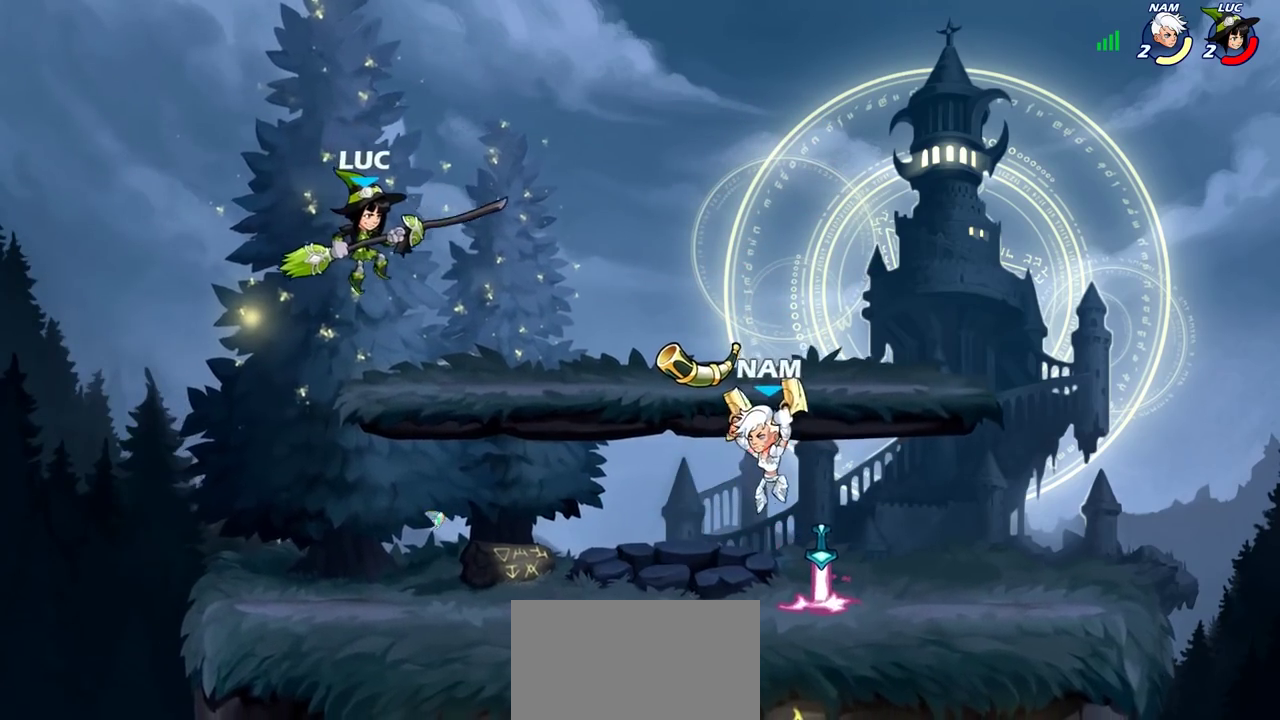
{"dt_ms": 300, "buttons": [], "left_stick": "up-right", "right_stick": "center", "events": [[117, "left_stick", "left"], [300, "left_stick", "up-right"]]}
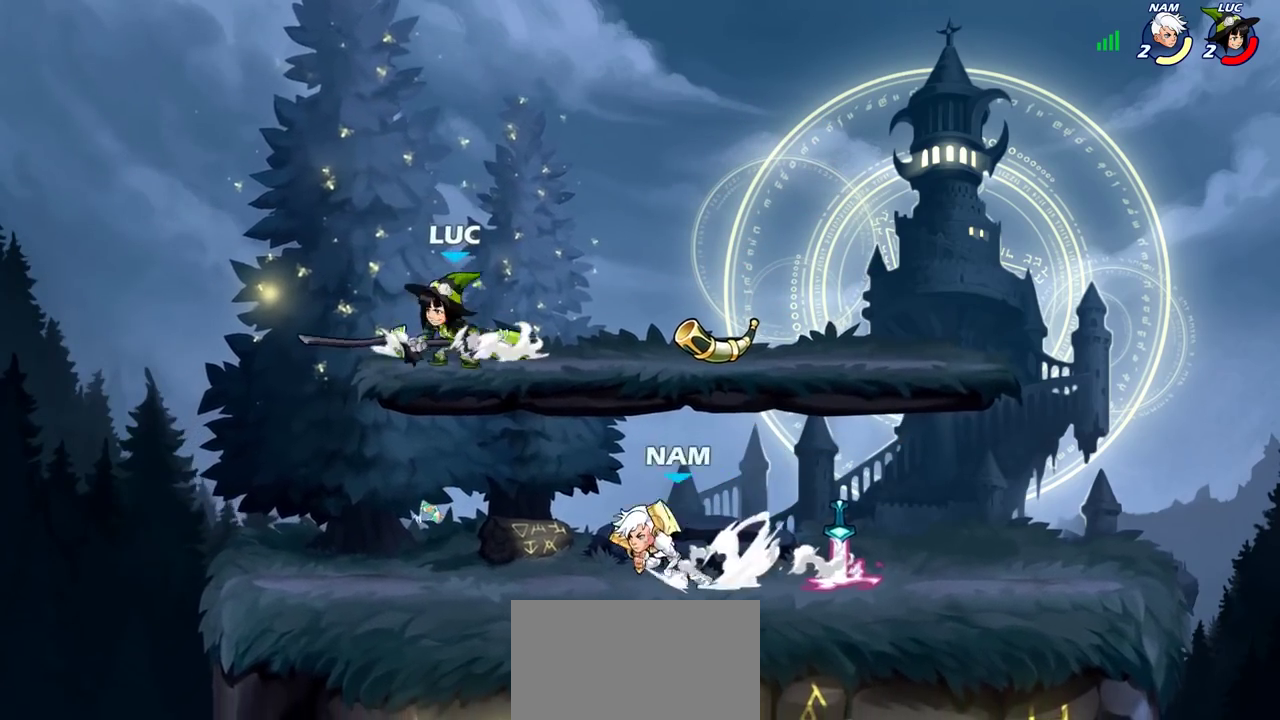
{"dt_ms": 400, "buttons": [], "left_stick": "up-left", "right_stick": "center", "events": [[50, "CROSS", "down"], [150, "CROSS", "up"], [200, "left_stick", "up-left"]]}
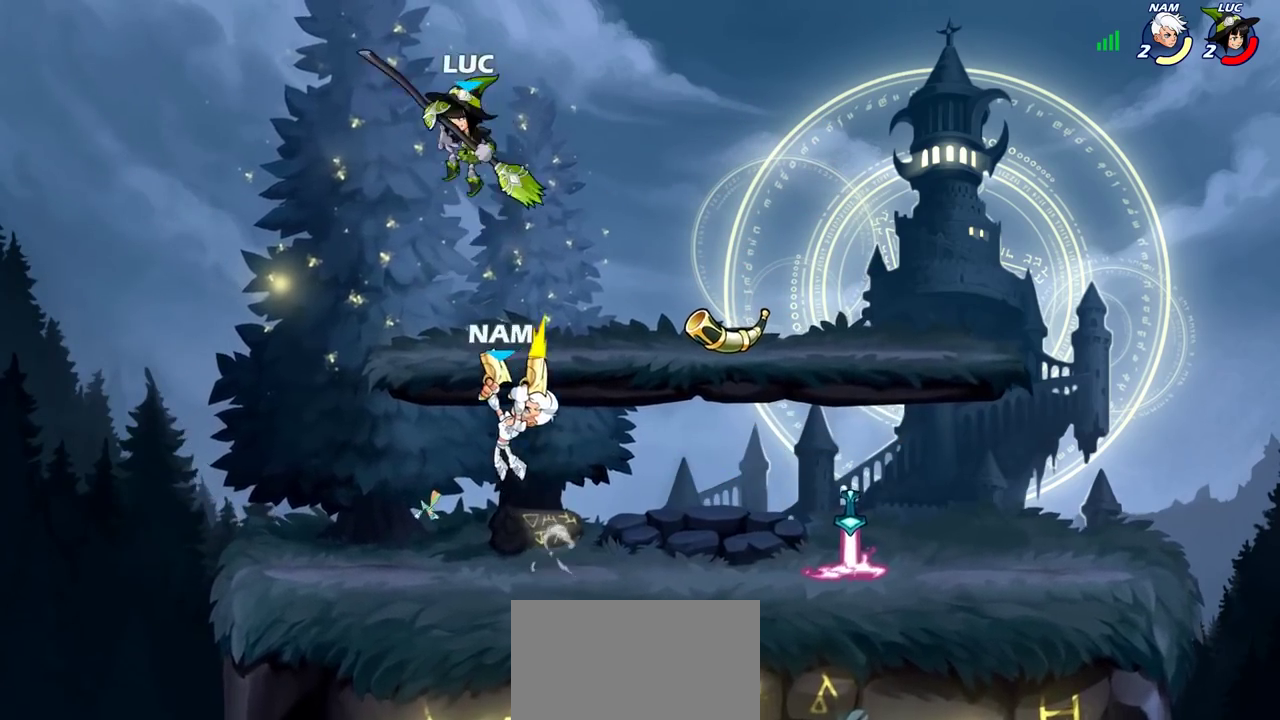
{"dt_ms": 600, "buttons": [], "left_stick": "right", "right_stick": "center", "events": [[67, "left_stick", "up-right"], [117, "left_stick", "down-right"], [233, "left_stick", "down-left"], [417, "left_stick", "right"], [433, "SQUARE", "down"], [500, "SQUARE", "up"]]}